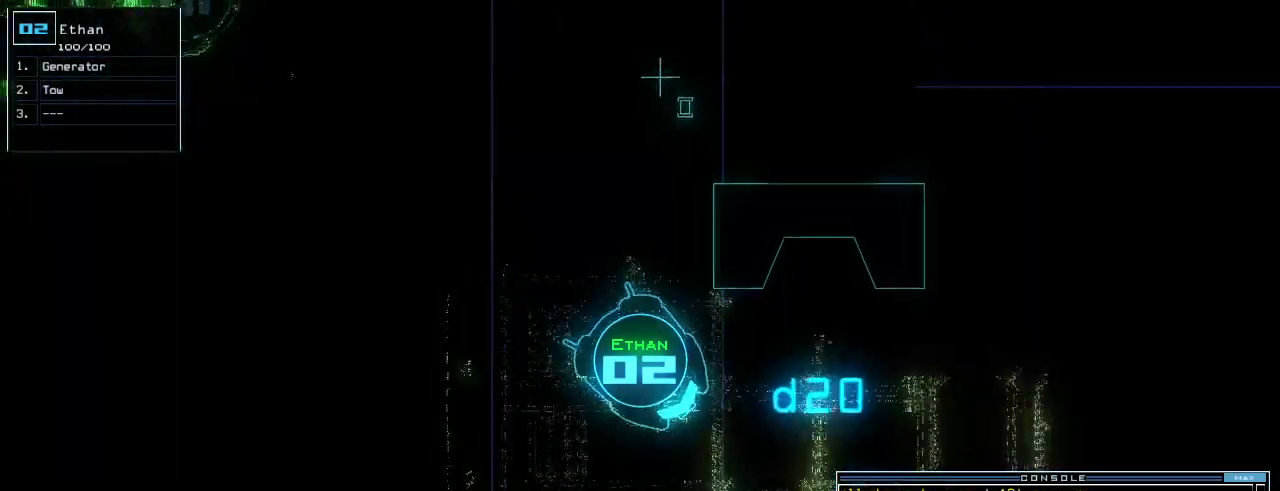
Gameplay with keyboard; each line is a JSON object with the keys held at the frame after it. "events" lists presses ("down") and releases ("up") of ".", "0", "1", "2", "3", "4", "5", "6", "7", "8", "9", "a", "b", "backspace", "c", "caps_lock", "comma", "ctrl_l", "ctrl_r", "d", "down", "e", "equals", "escape", "f", "f5", "g", "h", "i", "j", "k", "l", "left", "m", "minus", "n", "o", "p", "q", "quote", "r", "return", "right", "s", "semicolon", "shift_l", "shift_r", "space", "t", "tab", "tilde", "u", "up", "v", "w", "x", "y" and "z" between this image and that frame as [ms after this image, input, new state], when the widget could be followed in between. No other keys are recorded. Mouse input is not recorded.
{"keys": ["up"], "events": [[20, "left", "down"], [220, "left", "up"]]}
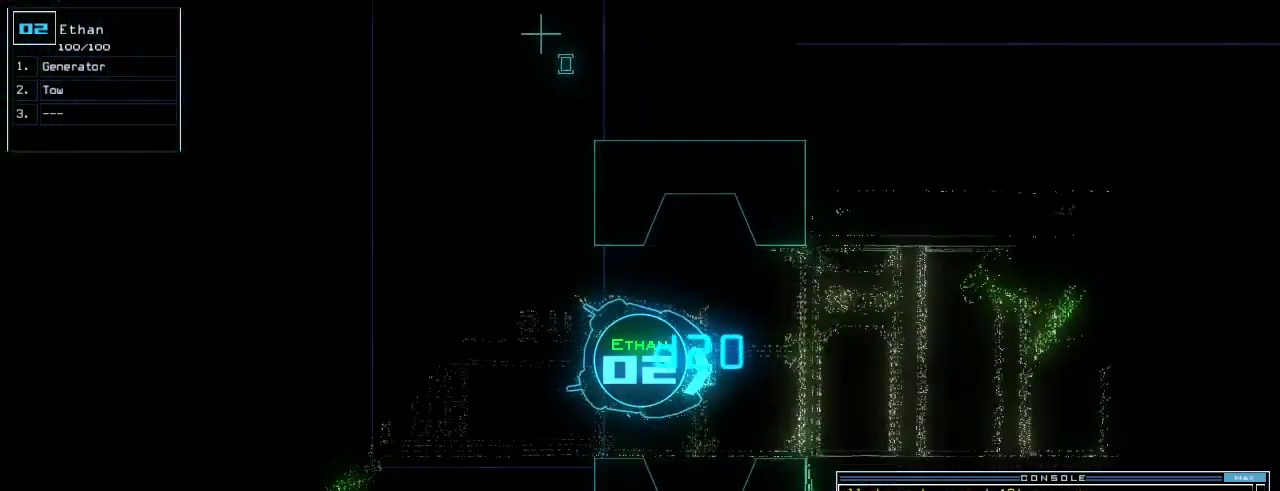
{"keys": ["up"], "events": [[180, "left", "down"], [220, "left", "up"]]}
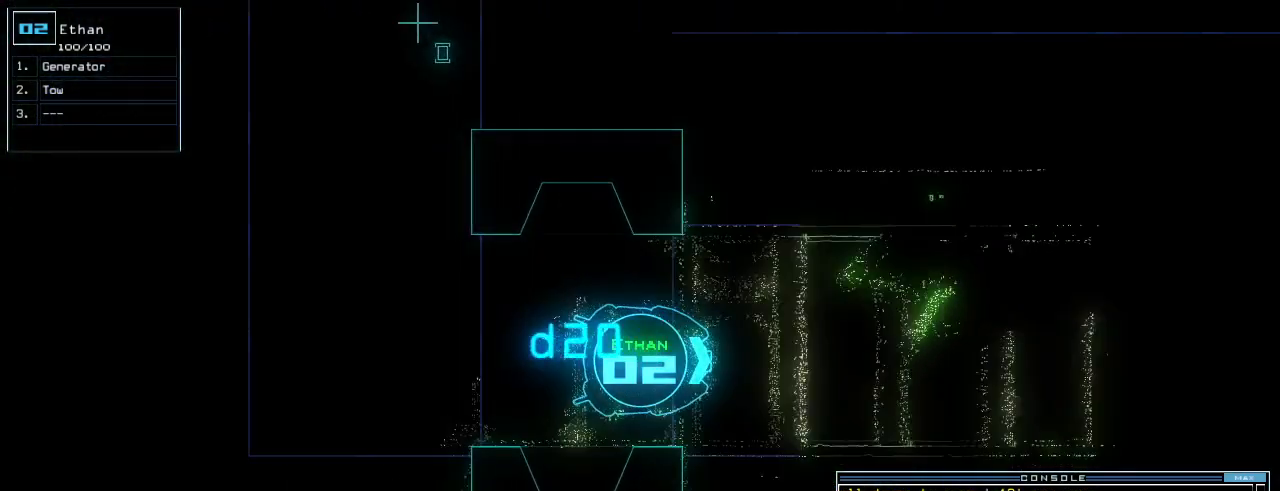
{"keys": ["up"], "events": []}
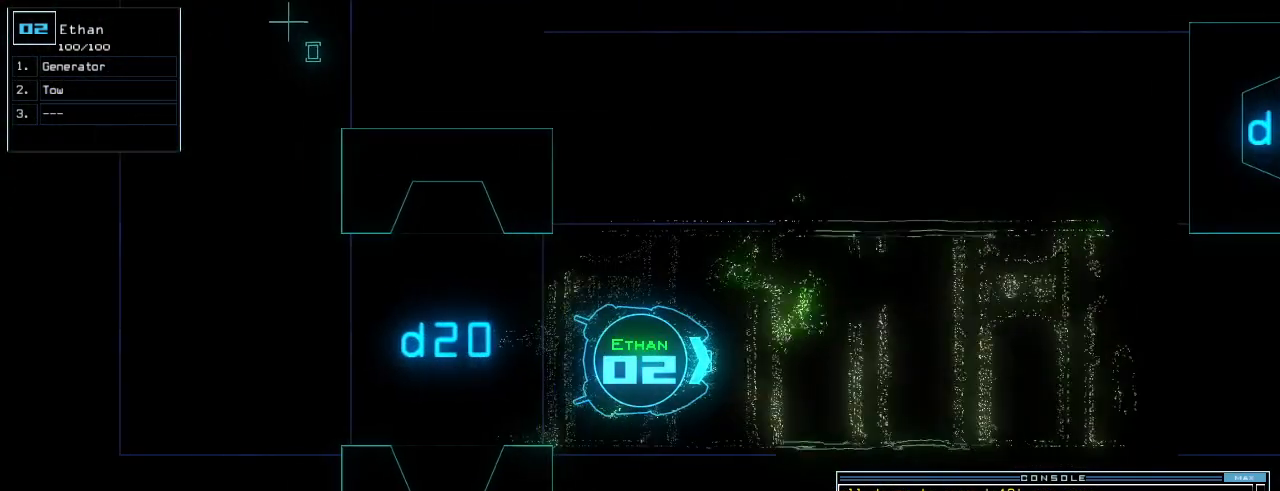
{"keys": ["up"], "events": []}
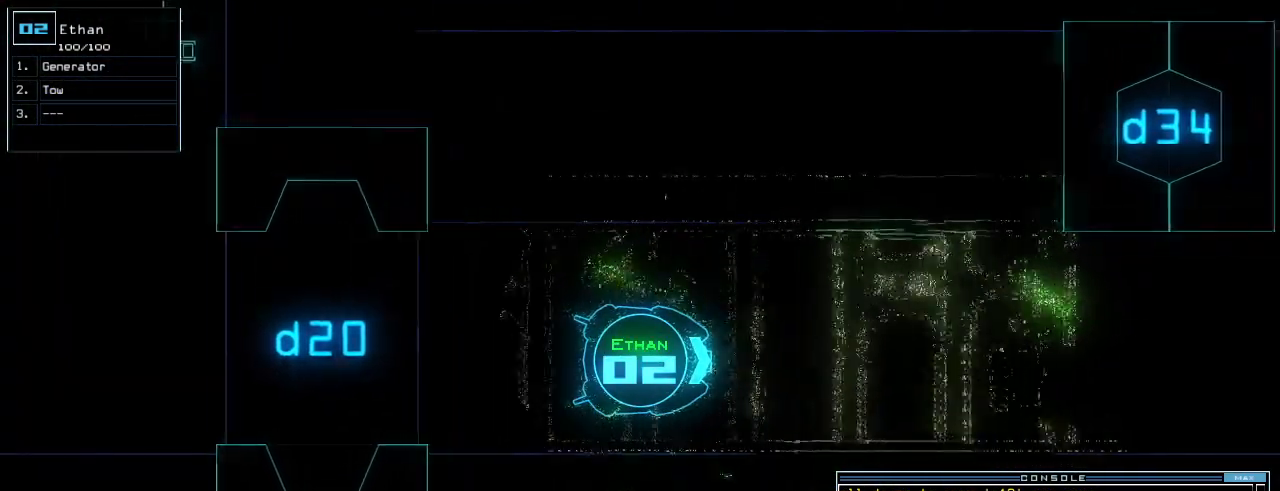
{"keys": ["up"], "events": [[280, "left", "down"], [340, "left", "up"]]}
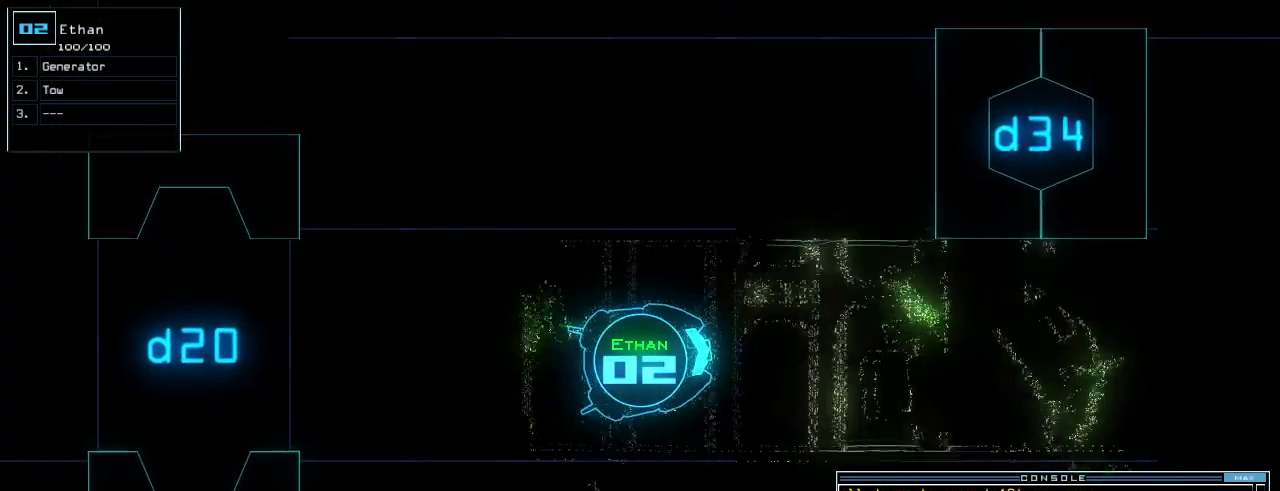
{"keys": ["up"], "events": [[140, "right", "down"], [200, "right", "up"]]}
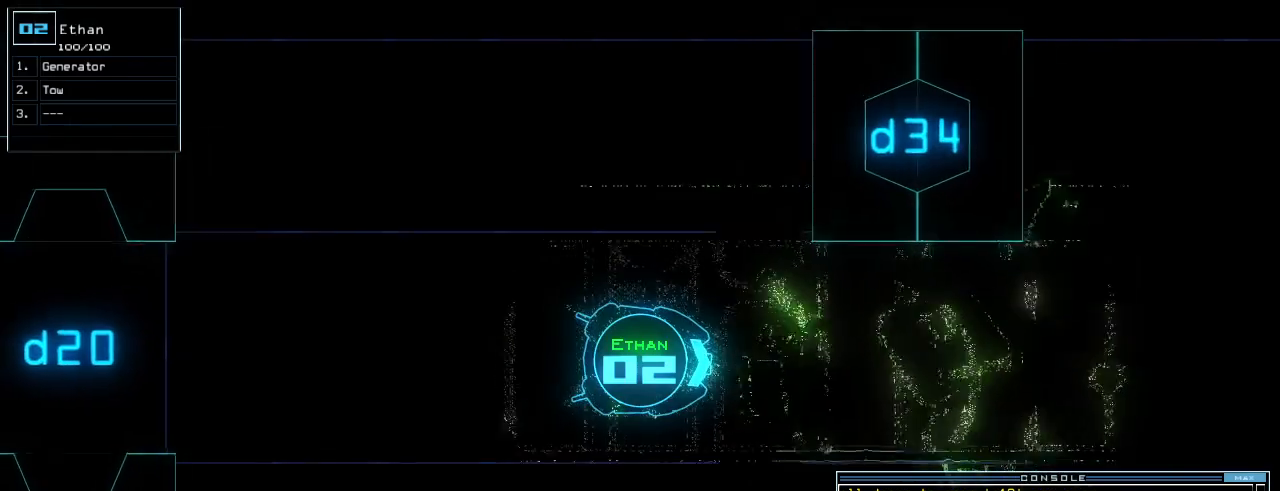
{"keys": ["left", "up"], "events": [[460, "left", "down"]]}
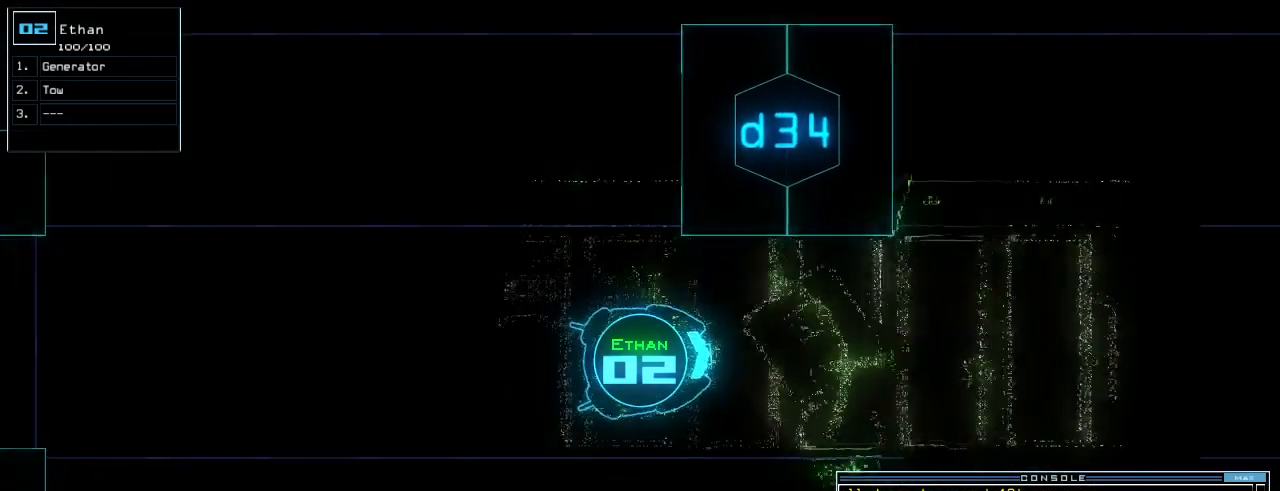
{"keys": ["up"], "events": [[20, "left", "up"], [280, "right", "down"], [320, "right", "up"]]}
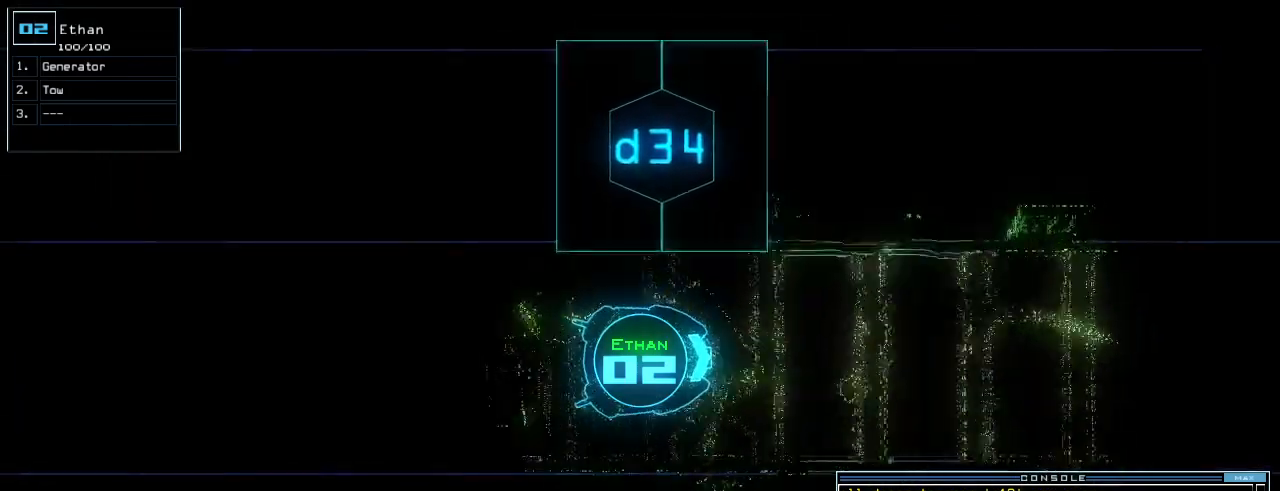
{"keys": ["up"], "events": []}
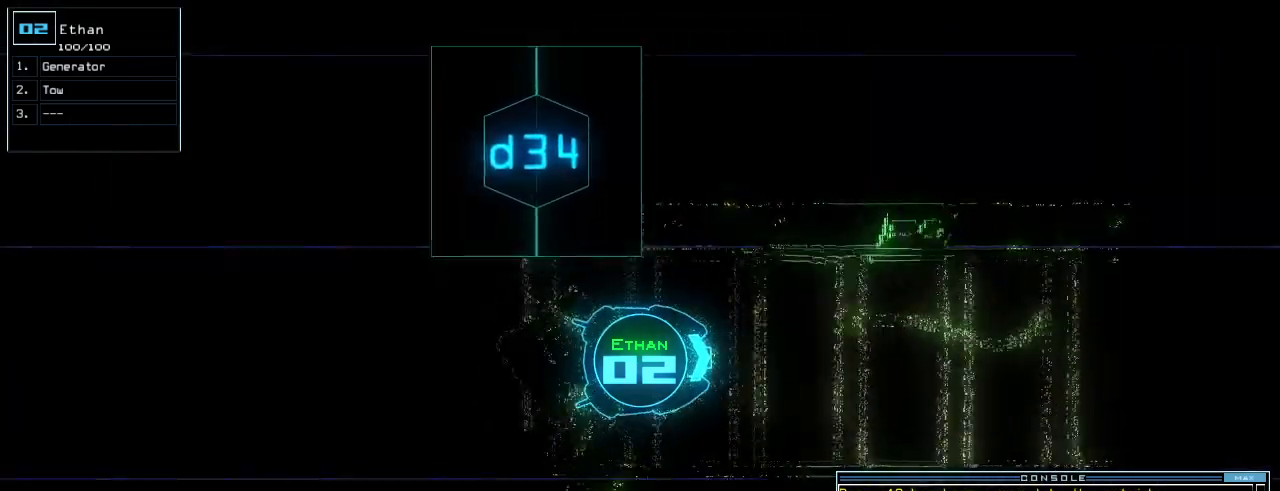
{"keys": ["up"], "events": [[340, "right", "down"], [400, "right", "up"]]}
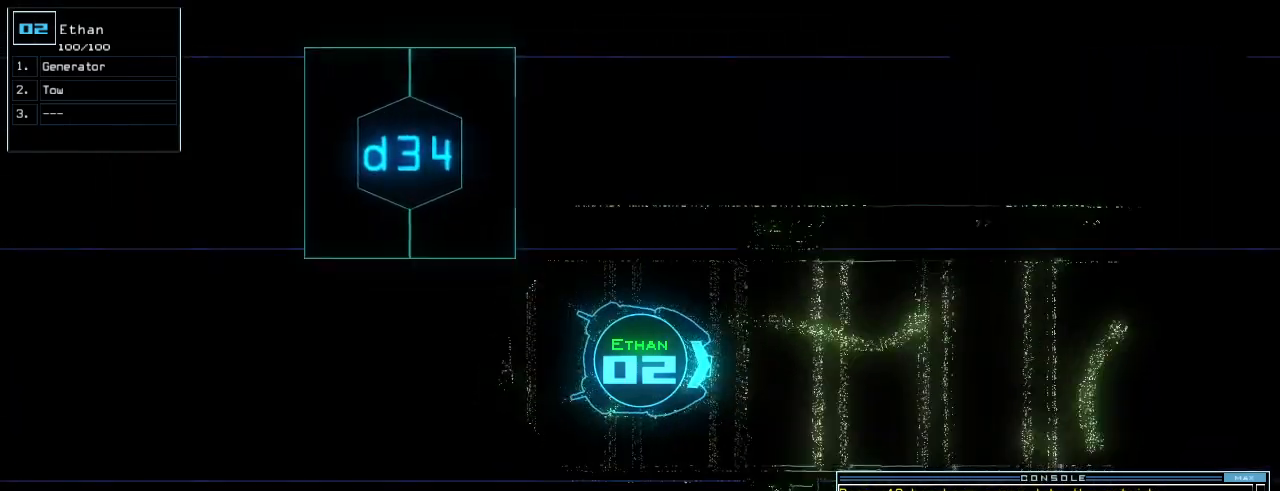
{"keys": ["up"], "events": [[160, "left", "down"], [220, "left", "up"], [360, "right", "down"], [420, "right", "up"]]}
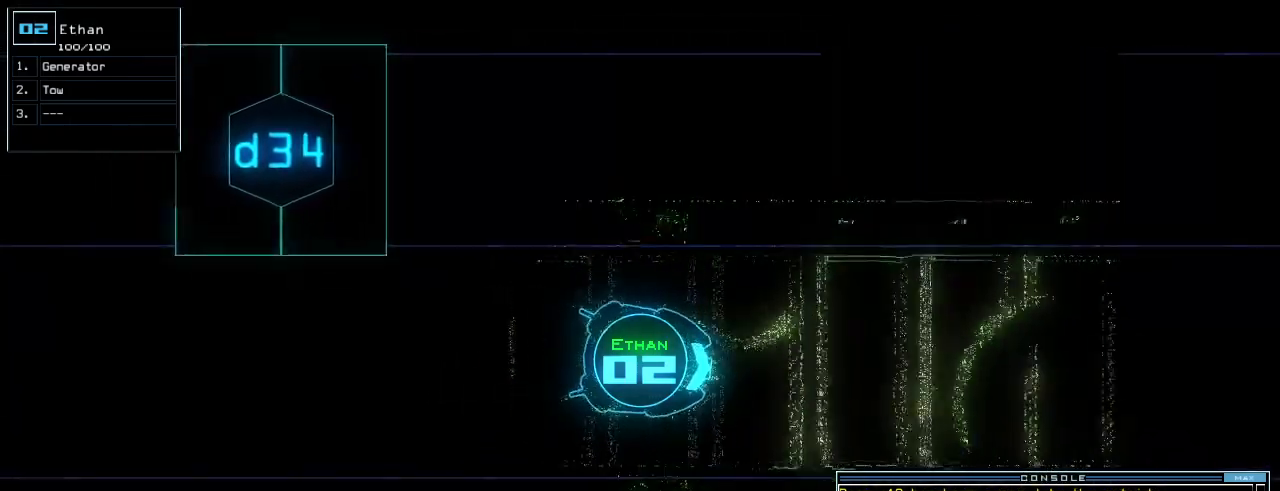
{"keys": ["up"], "events": [[380, "left", "down"], [440, "left", "up"]]}
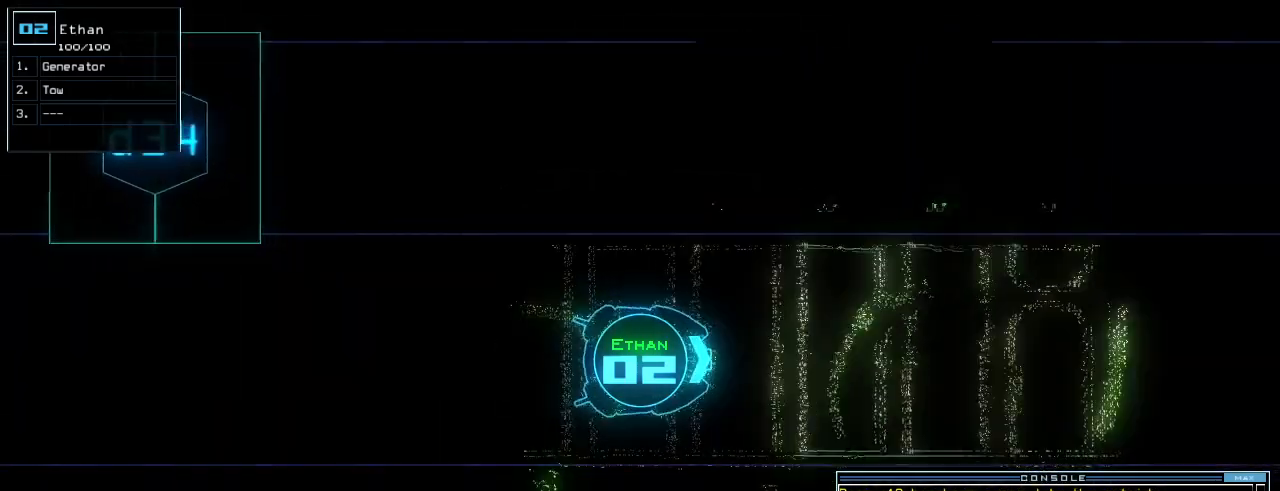
{"keys": ["up"], "events": [[120, "right", "down"], [160, "right", "up"]]}
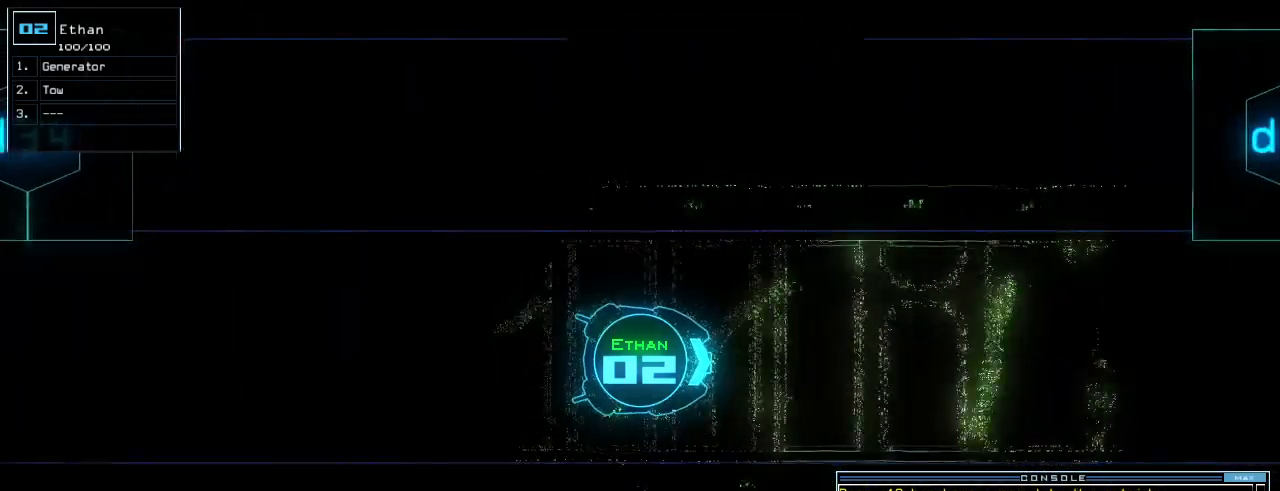
{"keys": ["up"], "events": []}
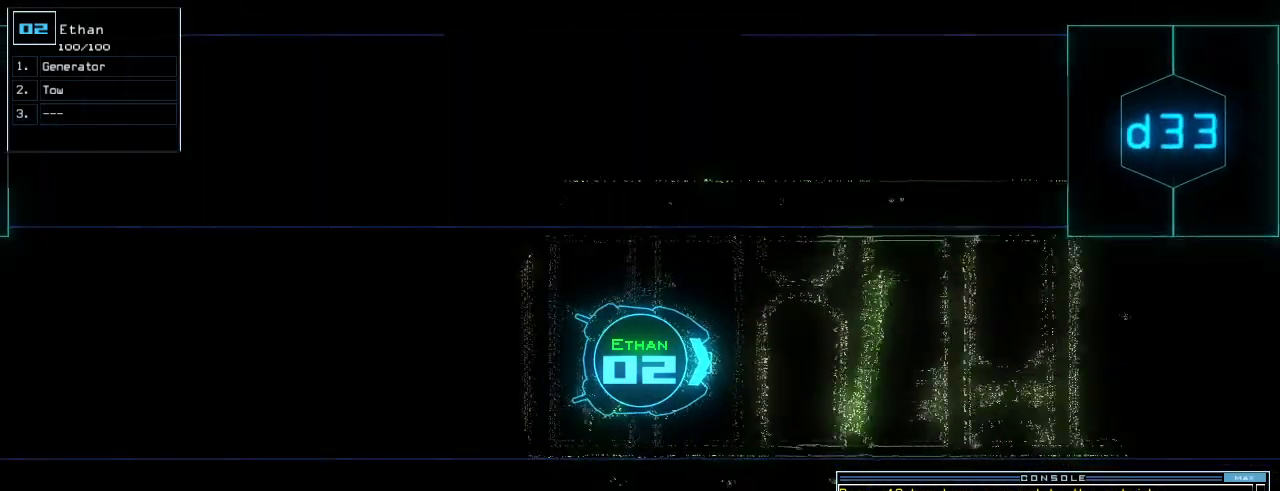
{"keys": ["up"], "events": []}
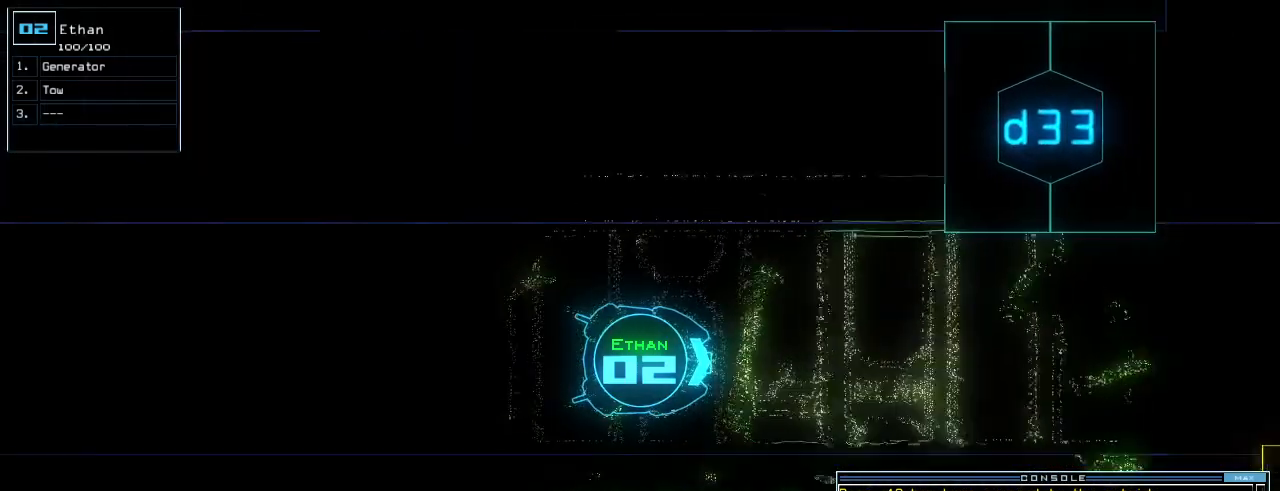
{"keys": ["up"], "events": []}
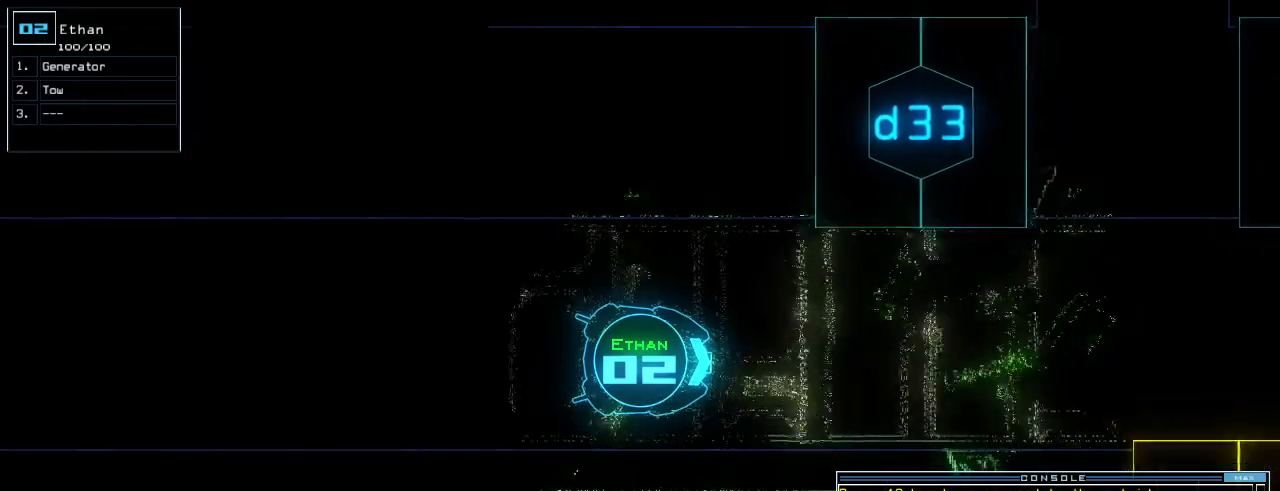
{"keys": ["up"], "events": []}
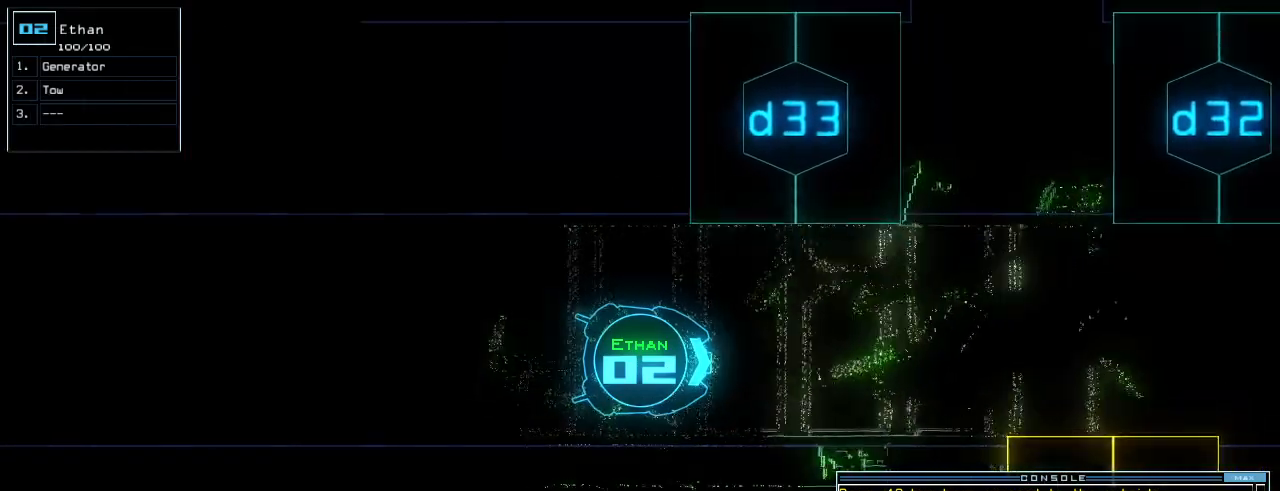
{"keys": ["up"], "events": []}
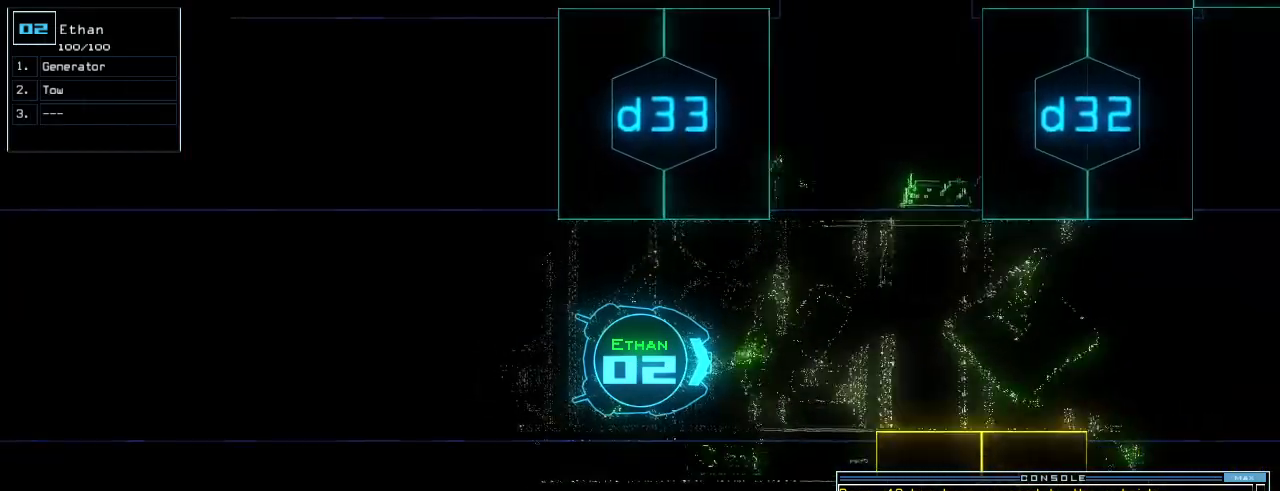
{"keys": ["a", "r", "up"], "events": [[380, "a", "down"], [440, "r", "down"]]}
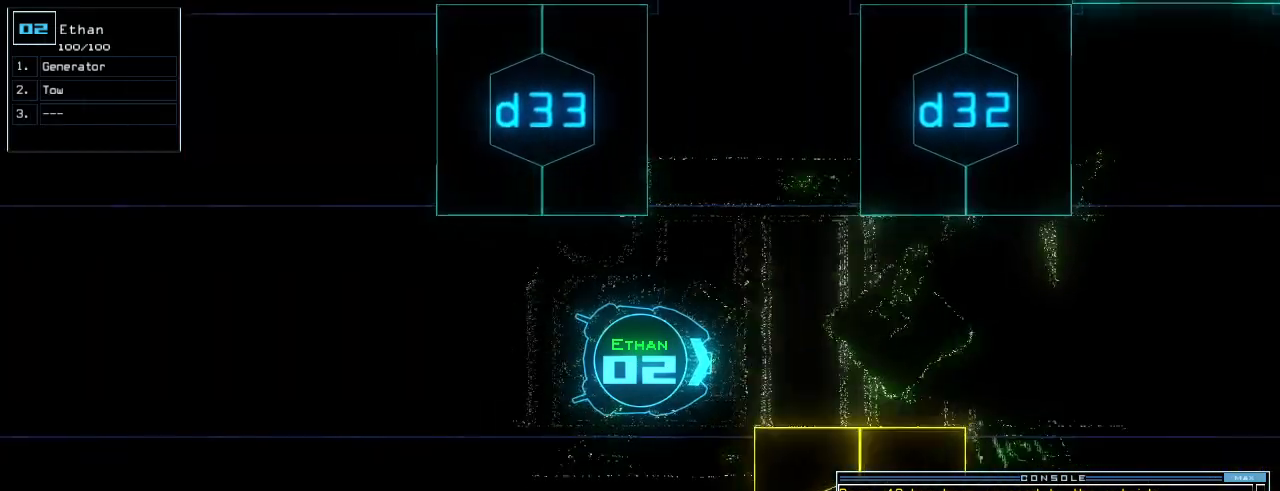
{"keys": ["right", "up"], "events": [[20, "a", "up"], [40, "r", "up"], [80, "return", "down"], [200, "return", "up"], [360, "right", "down"]]}
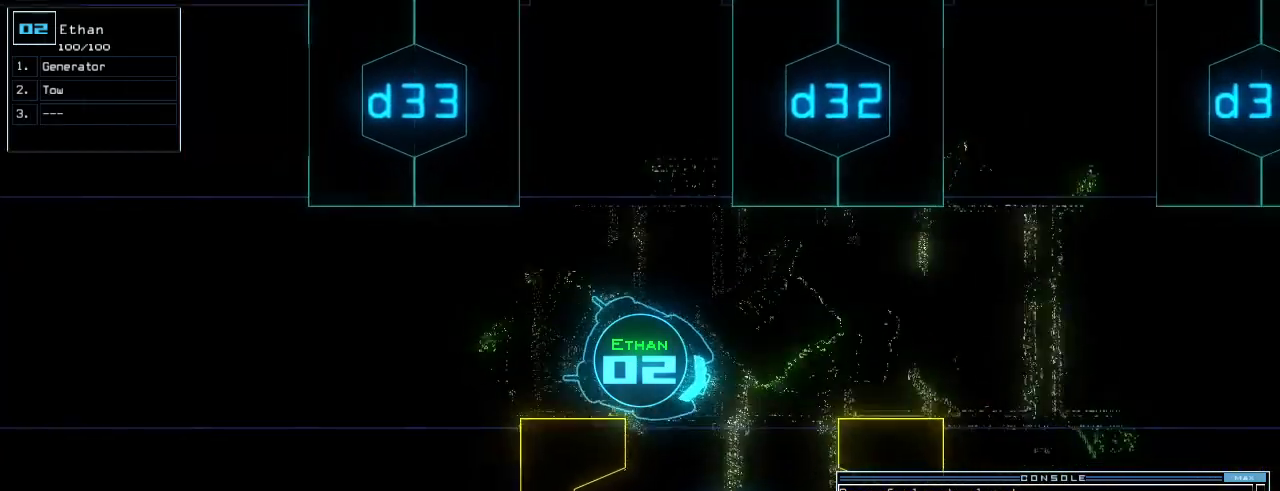
{"keys": ["right", "up"], "events": [[280, "right", "up"], [500, "right", "down"]]}
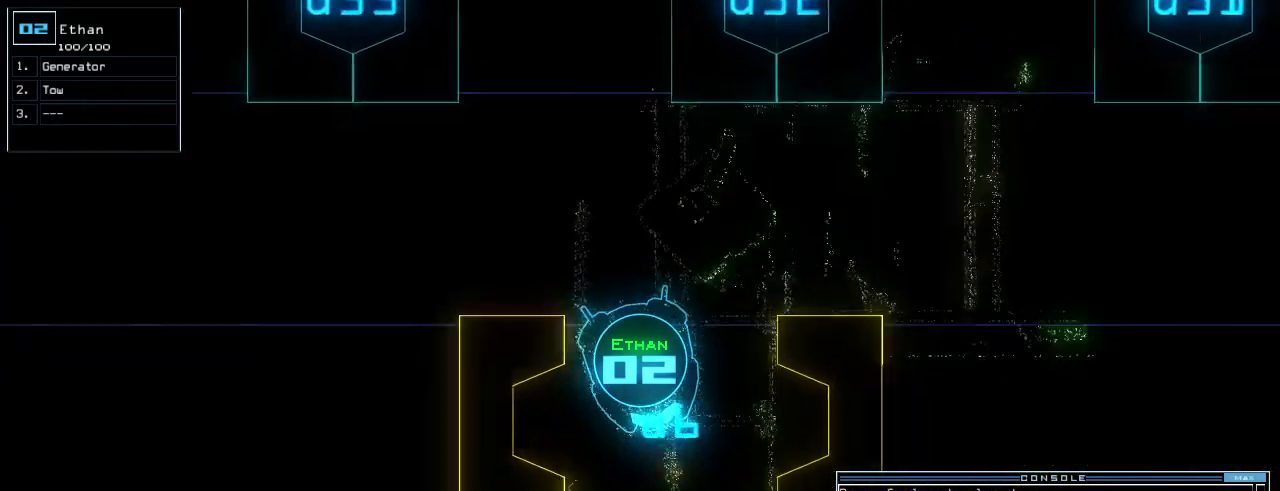
{"keys": ["up"], "events": [[80, "right", "up"]]}
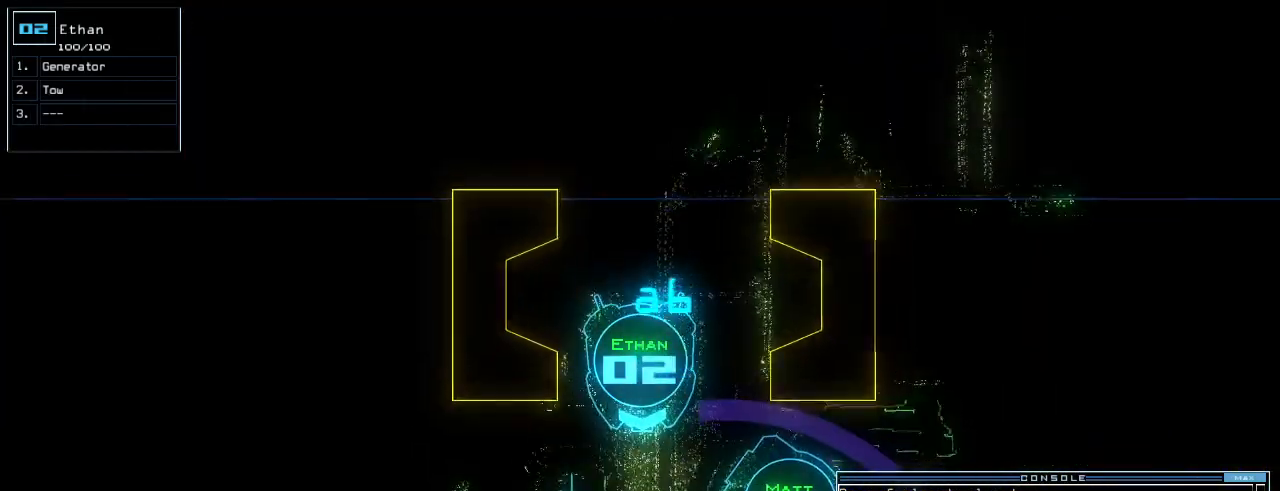
{"keys": ["up"], "events": [[340, "r", "down"], [400, "a", "down"], [440, "r", "up"], [500, "a", "up"]]}
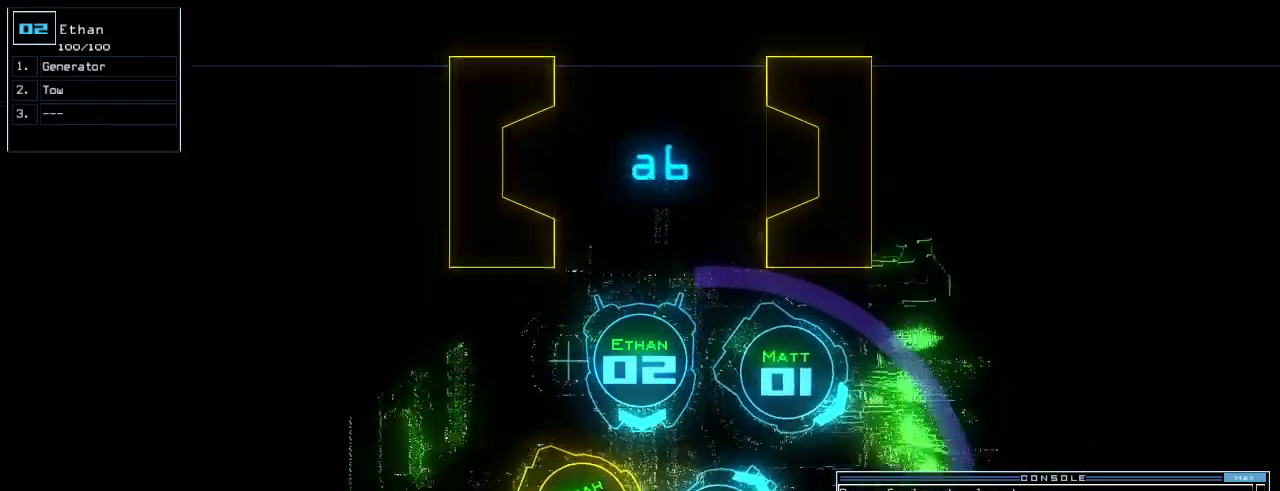
{"keys": [], "events": [[80, "return", "down"], [120, "up", "up"], [180, "return", "up"], [220, "space", "down"], [300, "space", "up"]]}
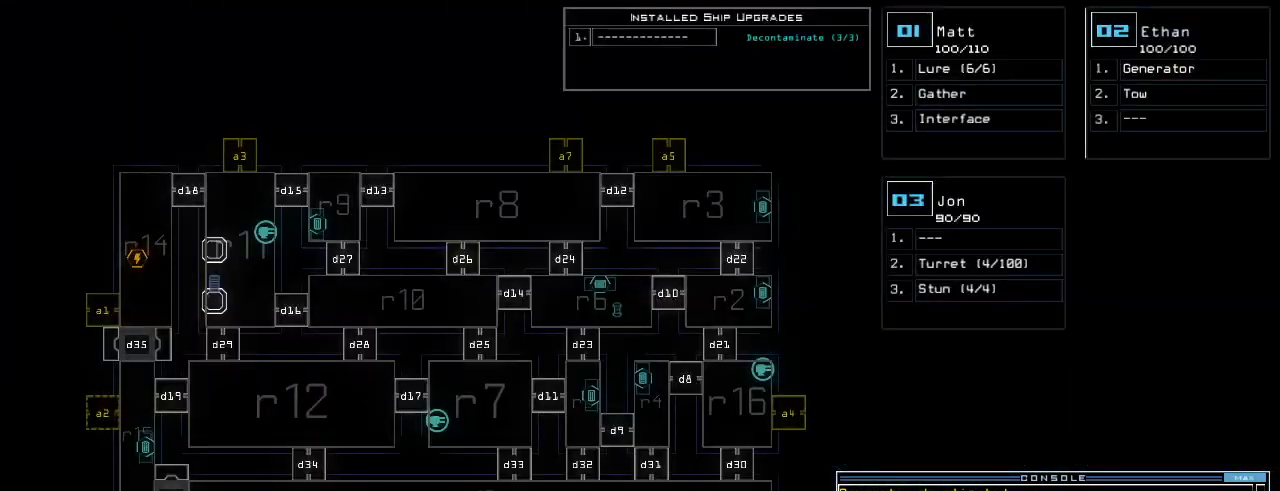
{"keys": [], "events": [[20, "left", "down"], [220, "left", "up"]]}
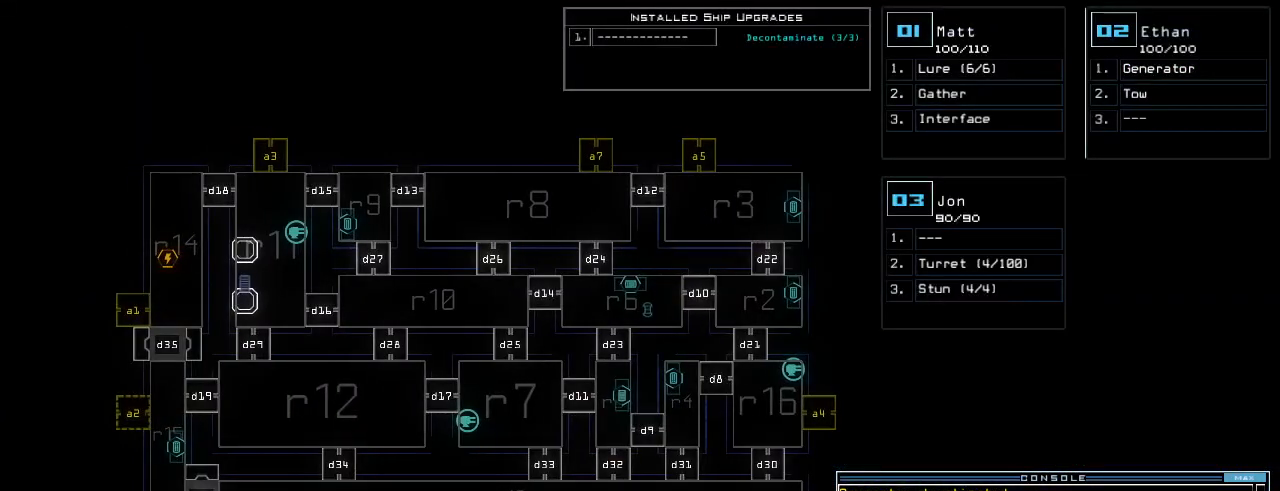
{"keys": ["up"], "events": [[120, "right", "down"], [180, "right", "up"], [400, "up", "down"]]}